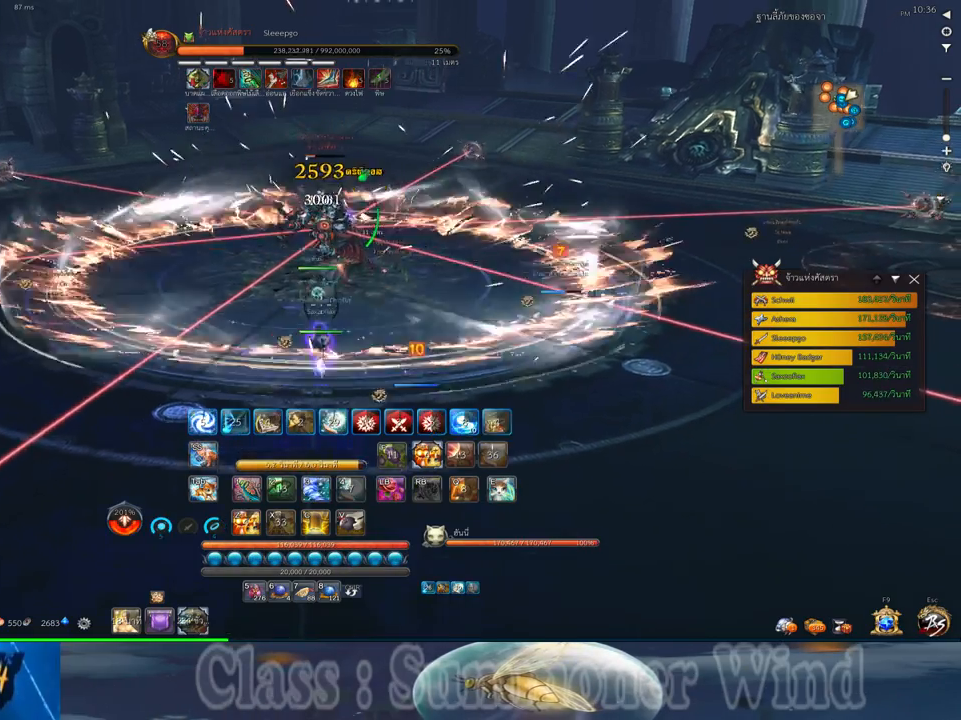
Gameplay with keyboard and mouse; each line is a JSON object with the keys and mouse buttons held at the frame after it. "events" lists presses ("down") and releases ("up") of "1", "2", "3", "4", "5", "a", "alt", "c", "ctrl", "d", "e", "f", "q", "r", "s", "shift", "space", "tab", "v", "w", "x", "z", "mouse_left", "mouse_middle", "mouse_right", "mouse_wheel_up" and "mouse_wheel_down" between this image and that frame as [ms after this image, input, new state], when the widget could be followed in between. "mouse_left", "mouse_middle", "mouse_right", "mouse_wheel_up", "mouse_wheel_down" = the "left", "middle", "right", "wheel_up", "wheel_down" buttons of the "mouse" list. No other keys are recorded. Not read: mouse_move.
{"keys": ["d", "s"], "mouse": [], "events": [[34, "space", "up"], [217, "d", "down"], [284, "mouse_left", "down"], [317, "mouse_left", "up"], [317, "mouse_right", "down"], [350, "f", "down"], [350, "mouse_right", "up"], [384, "f", "up"], [434, "mouse_right", "down"], [467, "f", "down"], [467, "mouse_right", "up"], [500, "f", "up"]]}
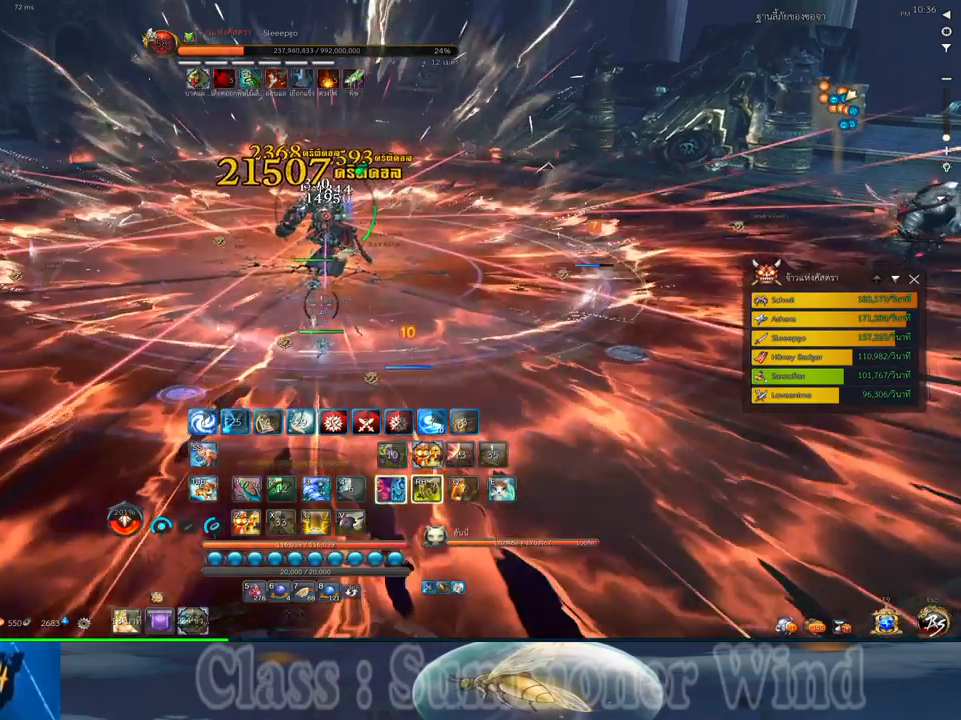
{"keys": ["d"], "mouse": ["right"], "events": [[34, "s", "up"], [67, "mouse_left", "down"], [100, "mouse_left", "up"], [100, "mouse_right", "down"], [134, "mouse_right", "up"], [167, "mouse_left", "down"], [200, "mouse_left", "up"], [200, "mouse_right", "down"], [234, "f", "down"], [234, "mouse_right", "up"], [267, "f", "up"], [450, "mouse_left", "down"], [484, "mouse_left", "up"], [484, "mouse_right", "down"]]}
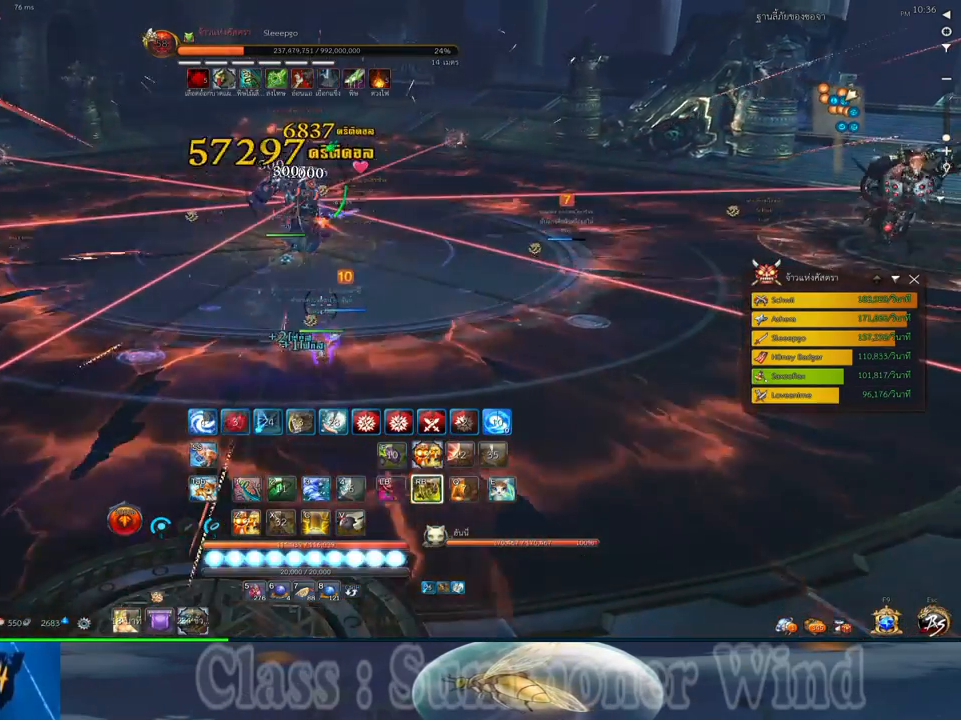
{"keys": ["f"], "mouse": [], "events": [[17, "f", "down"], [17, "mouse_right", "up"], [50, "f", "up"], [50, "mouse_left", "down"], [84, "mouse_left", "up"], [84, "mouse_right", "down"], [117, "f", "down"], [117, "mouse_right", "up"], [150, "f", "up"], [234, "mouse_left", "down"], [267, "mouse_left", "up"], [334, "mouse_left", "down"], [367, "mouse_left", "up"], [367, "mouse_right", "down"], [400, "3", "down"], [400, "f", "down"], [400, "mouse_right", "up"], [434, "f", "up"], [434, "mouse_left", "down"], [467, "3", "up"], [467, "mouse_left", "up"], [467, "mouse_right", "down"], [500, "d", "up"], [500, "f", "down"], [500, "mouse_right", "up"]]}
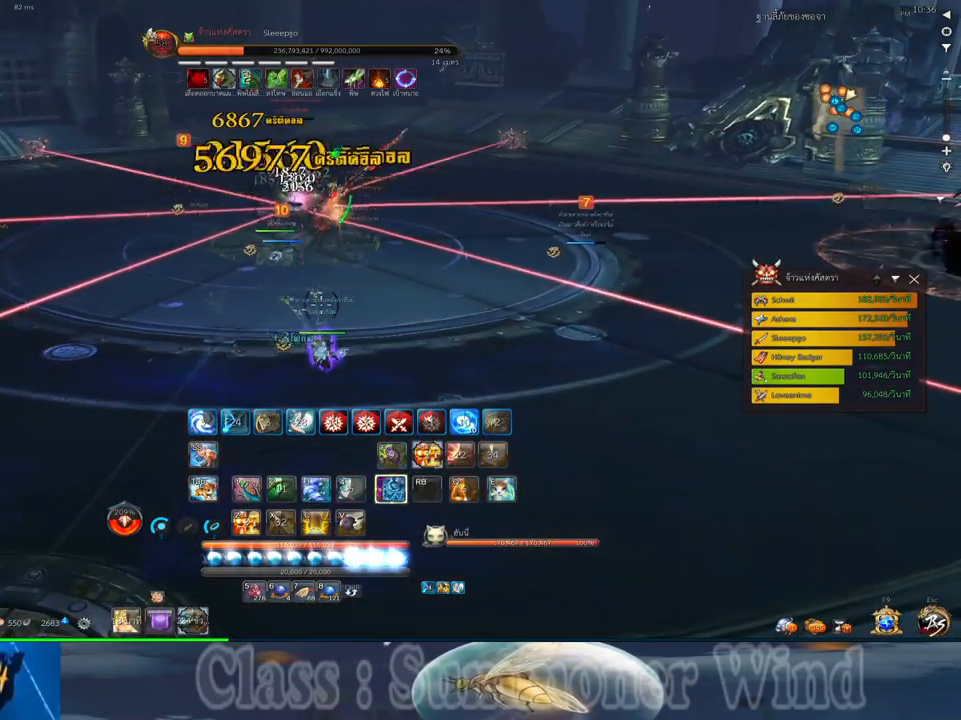
{"keys": [], "mouse": ["left"], "events": [[50, "f", "up"], [84, "3", "down"], [117, "mouse_left", "down"], [150, "3", "up"], [150, "mouse_left", "up"], [217, "3", "down"], [217, "mouse_left", "down"], [250, "mouse_left", "up"], [250, "mouse_right", "down"], [284, "3", "up"], [284, "f", "down"], [284, "mouse_right", "up"], [317, "f", "up"], [350, "mouse_right", "down"], [384, "3", "down"], [384, "f", "down"], [384, "mouse_right", "up"], [434, "f", "up"], [467, "3", "up"], [500, "mouse_left", "down"]]}
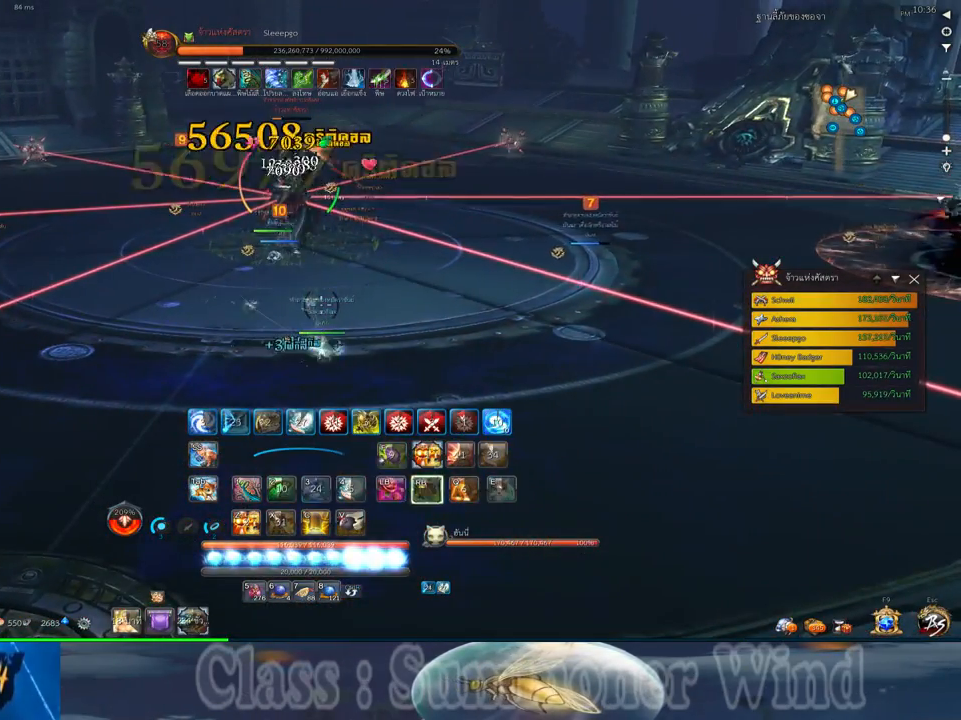
{"keys": ["w"], "mouse": ["left"], "events": [[34, "mouse_left", "up"], [67, "3", "down"], [100, "mouse_left", "down"], [134, "3", "up"], [134, "mouse_left", "up"], [134, "mouse_right", "down"], [167, "f", "down"], [167, "mouse_right", "up"], [200, "f", "up"], [234, "mouse_right", "down"], [284, "f", "down"], [284, "mouse_right", "up"], [284, "w", "down"], [317, "f", "up"], [384, "mouse_left", "down"], [417, "mouse_left", "up"], [417, "mouse_right", "down"], [450, "mouse_right", "up"], [484, "mouse_left", "down"]]}
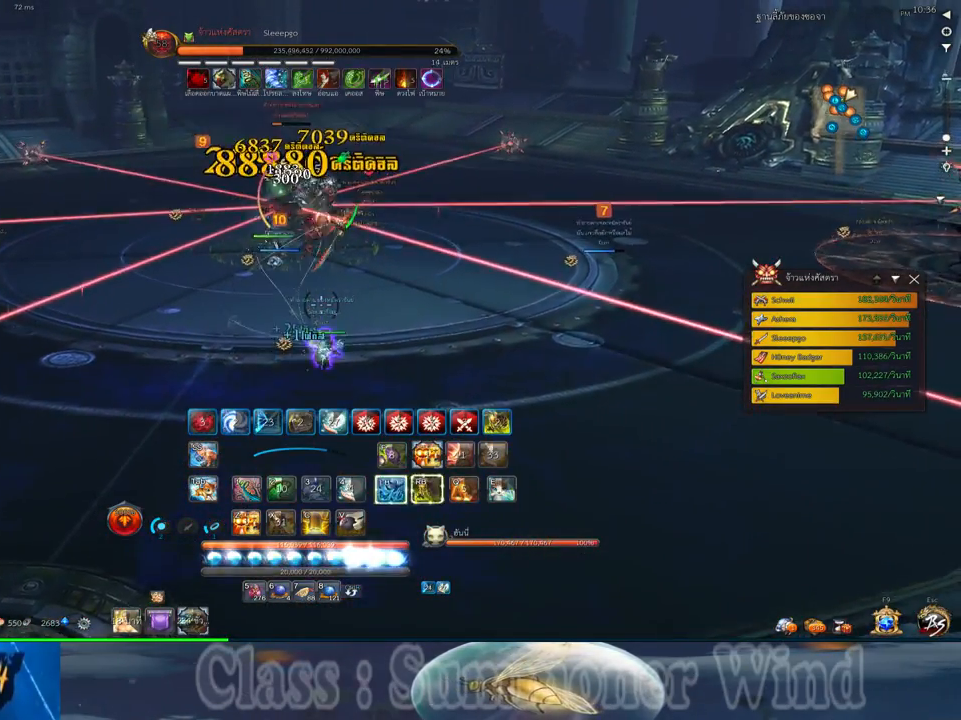
{"keys": ["d", "w"], "mouse": [], "events": [[17, "mouse_left", "up"], [17, "mouse_right", "down"], [50, "f", "down"], [50, "mouse_right", "up"], [84, "f", "up"], [150, "f", "down"], [200, "f", "up"], [267, "mouse_left", "down"], [300, "d", "down"], [300, "mouse_left", "up"], [300, "mouse_right", "down"], [334, "f", "down"], [334, "mouse_right", "up"], [367, "f", "up"], [367, "mouse_left", "down"], [400, "mouse_left", "up"], [400, "mouse_right", "down"], [434, "f", "down"], [434, "mouse_right", "up"], [467, "f", "up"]]}
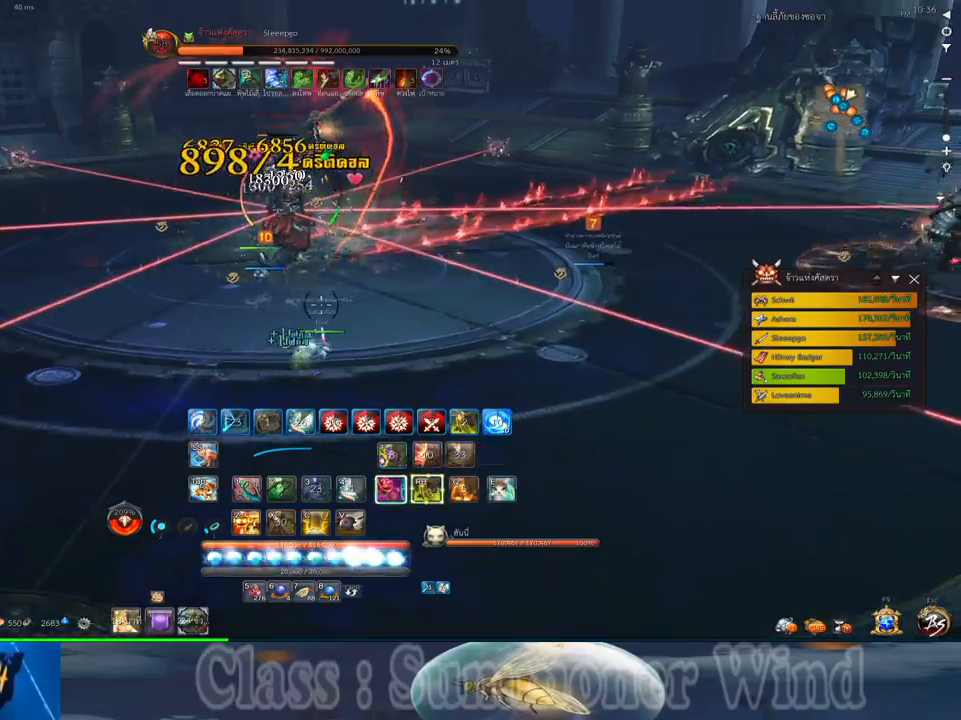
{"keys": ["s"], "mouse": [], "events": [[17, "w", "up"], [50, "mouse_left", "down"], [84, "mouse_left", "up"], [184, "d", "up"], [184, "space", "down"], [284, "space", "up"], [317, "s", "down"], [384, "s", "up"], [500, "s", "down"]]}
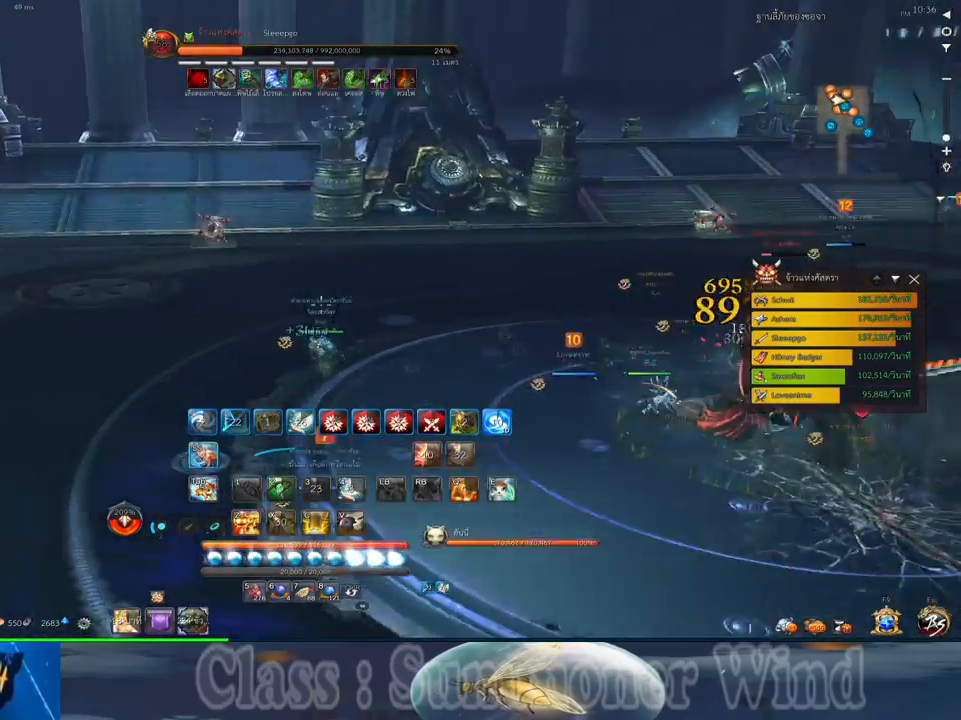
{"keys": [], "mouse": [], "events": [[67, "s", "up"], [134, "s", "down"], [200, "s", "up"], [267, "s", "down"], [417, "s", "up"]]}
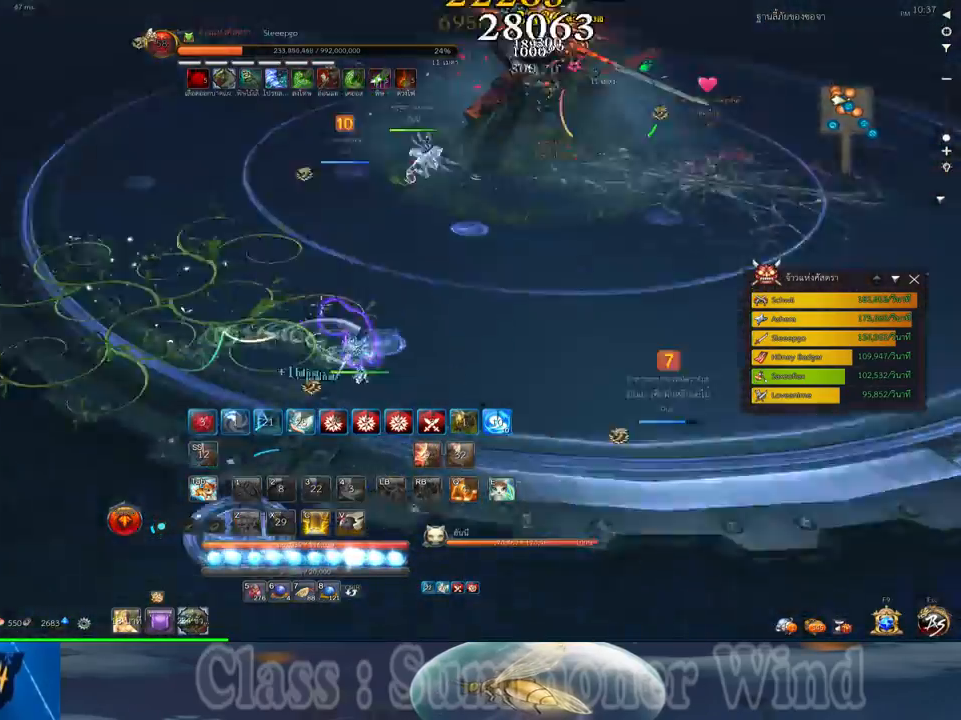
{"keys": ["d", "w"], "mouse": ["right"], "events": [[117, "d", "down"], [150, "w", "down"], [367, "d", "up"], [367, "mouse_left", "down"], [400, "mouse_left", "up"], [400, "mouse_right", "down"], [434, "f", "down"], [434, "mouse_right", "up"], [467, "d", "down"], [467, "f", "up"], [500, "mouse_right", "down"]]}
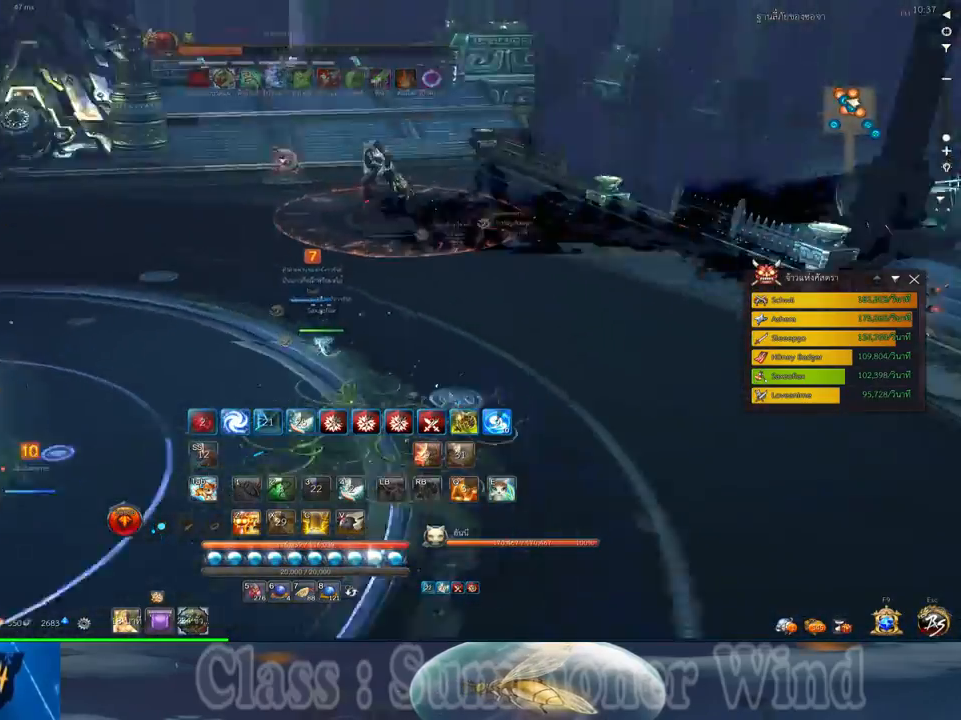
{"keys": ["w"], "mouse": [], "events": [[34, "f", "down"], [34, "mouse_right", "up"], [67, "d", "up"], [67, "f", "up"], [134, "mouse_left", "down"], [184, "mouse_left", "up"], [184, "mouse_right", "down"], [217, "mouse_right", "up"], [250, "mouse_left", "down"], [267, "mouse_left", "up"], [267, "mouse_right", "down"], [317, "f", "down"], [317, "mouse_right", "up"], [350, "f", "up"], [417, "f", "down"], [450, "f", "up"]]}
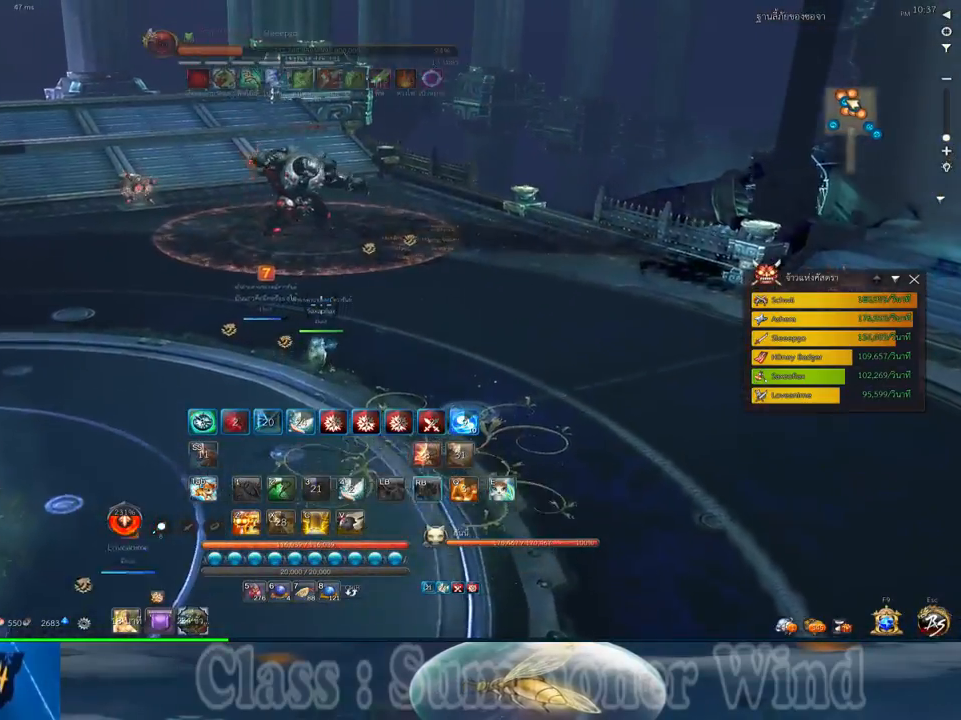
{"keys": ["f", "w"], "mouse": [], "events": [[34, "mouse_left", "down"], [67, "mouse_left", "up"], [67, "mouse_right", "down"], [100, "f", "down"], [100, "mouse_right", "up"], [134, "f", "up"], [134, "mouse_left", "down"], [167, "mouse_left", "up"], [167, "mouse_right", "down"], [200, "f", "down"], [200, "mouse_right", "up"], [234, "f", "up"], [300, "mouse_left", "down"], [334, "mouse_left", "up"], [417, "mouse_left", "down"], [450, "mouse_left", "up"], [450, "mouse_right", "down"], [484, "f", "down"], [484, "mouse_right", "up"]]}
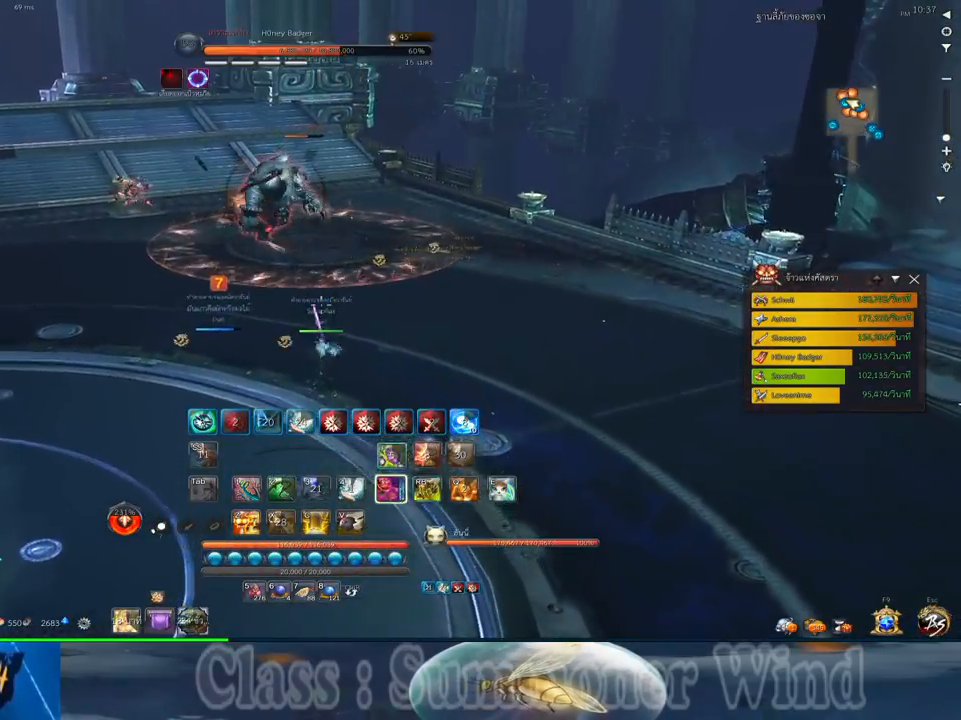
{"keys": ["d", "w"], "mouse": [], "events": [[17, "f", "up"], [17, "mouse_left", "down"], [50, "mouse_left", "up"], [50, "mouse_right", "down"], [84, "d", "down"], [84, "f", "down"], [84, "mouse_right", "up"], [117, "f", "up"], [184, "mouse_left", "down"], [217, "mouse_left", "up"], [300, "mouse_left", "down"], [334, "mouse_left", "up"], [334, "mouse_right", "down"], [367, "f", "down"], [367, "mouse_right", "up"], [400, "f", "up"], [434, "mouse_right", "down"], [467, "f", "down"], [467, "mouse_right", "up"], [500, "f", "up"]]}
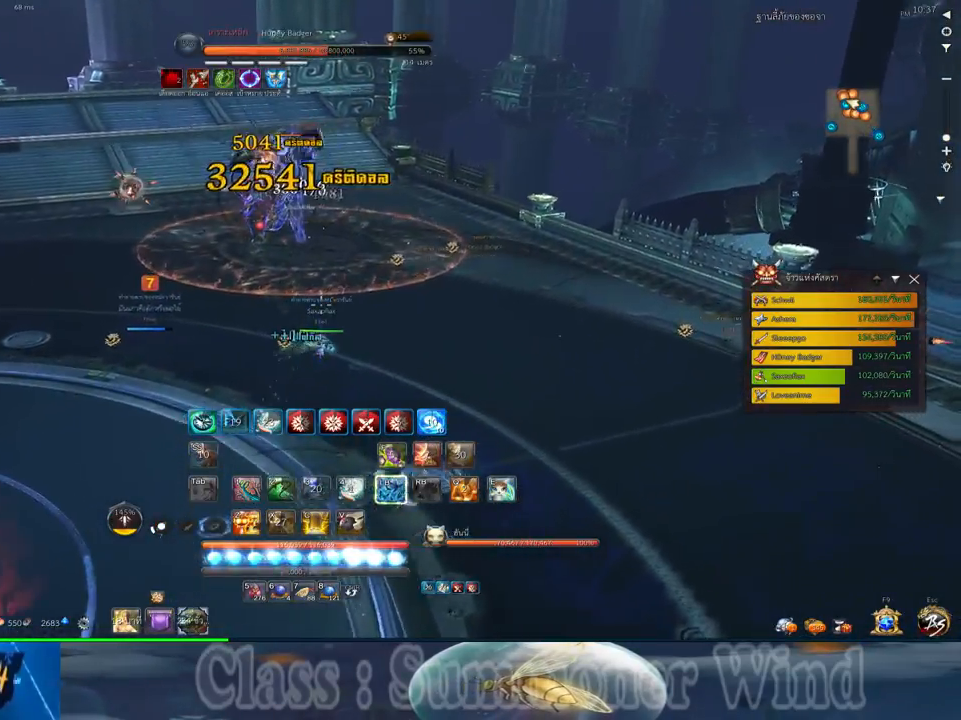
{"keys": ["d", "w"], "mouse": ["right"], "events": [[67, "mouse_left", "down"], [117, "mouse_left", "up"], [117, "mouse_right", "down"], [134, "mouse_right", "up"], [184, "mouse_left", "down"], [217, "mouse_left", "up"], [217, "mouse_right", "down"], [250, "f", "down"], [250, "mouse_right", "up"], [284, "f", "up"], [350, "f", "down"], [384, "f", "up"], [467, "mouse_left", "down"], [500, "mouse_left", "up"], [500, "mouse_right", "down"]]}
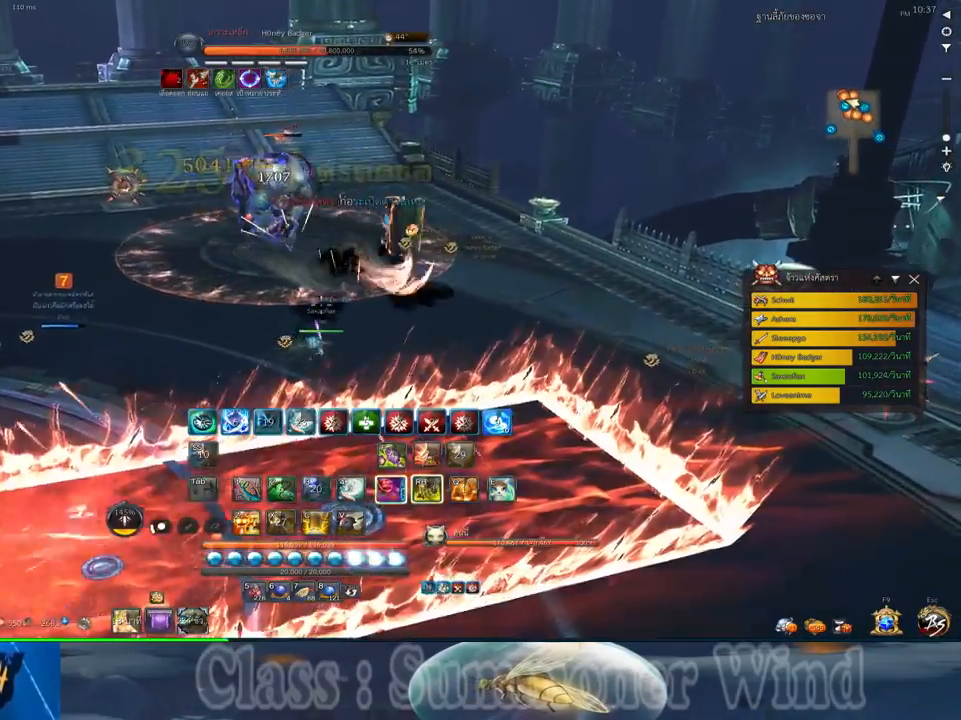
{"keys": ["d", "w", "z"], "mouse": [], "events": [[34, "f", "down"], [34, "mouse_right", "up"], [50, "f", "up"], [50, "mouse_left", "down"], [100, "mouse_left", "up"], [100, "mouse_right", "down"], [134, "f", "down"], [134, "mouse_right", "up"], [167, "f", "up"], [350, "mouse_left", "down"], [384, "mouse_left", "up"], [384, "mouse_right", "down"], [417, "mouse_right", "up"], [484, "z", "down"]]}
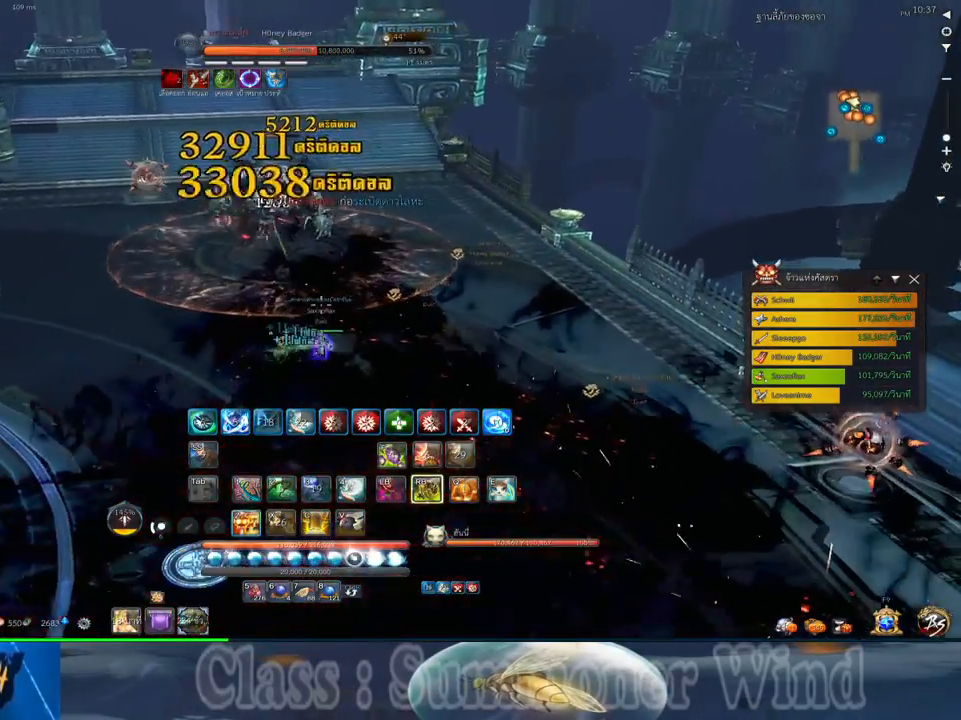
{"keys": ["d", "w", "z"], "mouse": [], "events": [[17, "z", "up"], [117, "z", "down"], [184, "z", "up"], [267, "z", "down"], [367, "z", "up"], [400, "z", "down"]]}
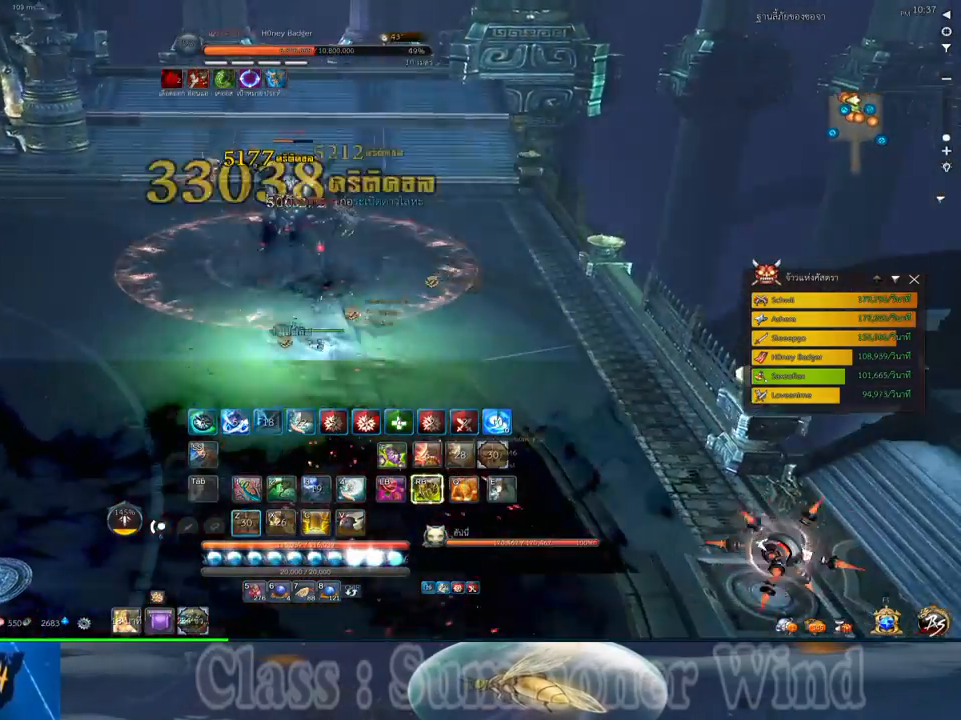
{"keys": ["d", "e"], "mouse": [], "events": [[34, "z", "up"], [67, "w", "up"], [234, "e", "down"], [334, "e", "up"], [434, "e", "down"]]}
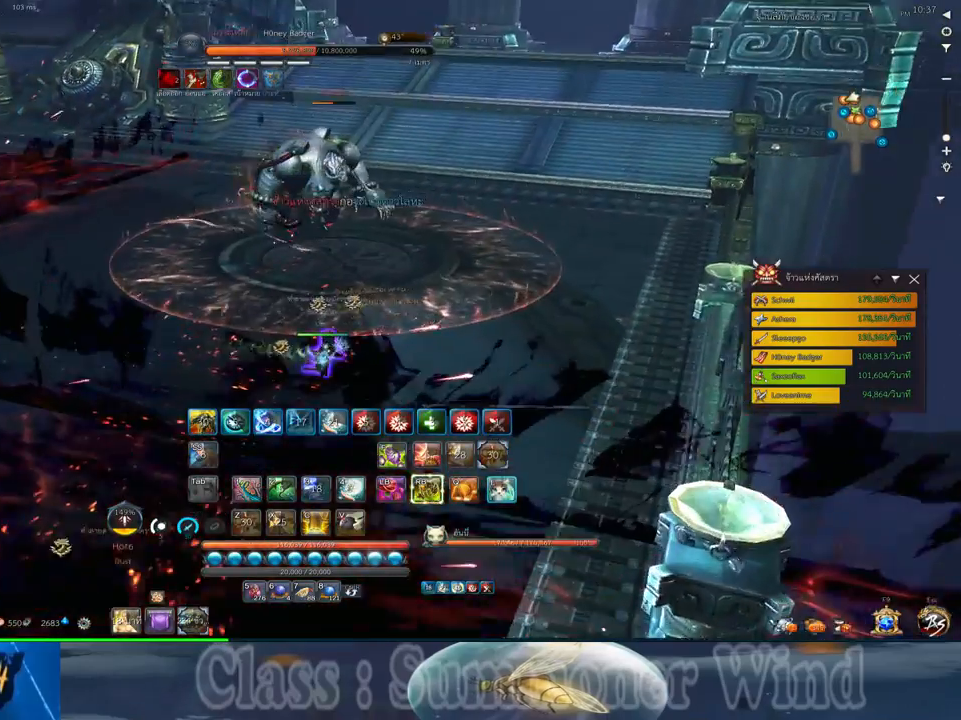
{"keys": ["a", "w"], "mouse": [], "events": [[67, "e", "up"], [200, "d", "up"], [334, "w", "down"], [400, "e", "down"], [467, "a", "down"], [467, "e", "up"]]}
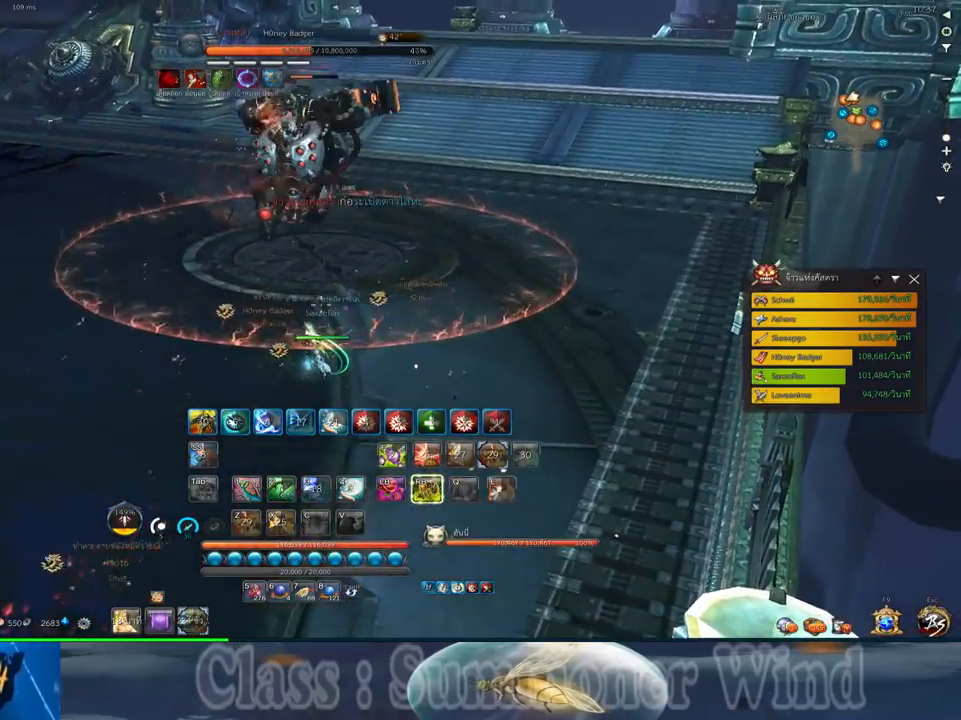
{"keys": [], "mouse": [], "events": [[84, "e", "down"], [84, "w", "up"], [150, "e", "up"], [217, "a", "up"], [250, "2", "down"], [317, "2", "up"]]}
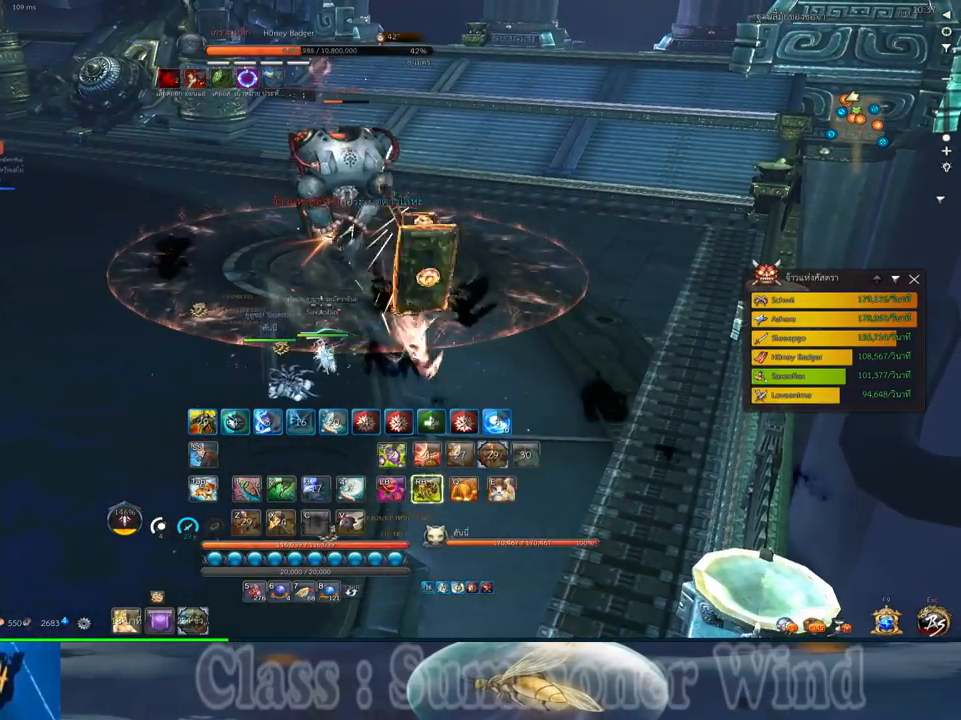
{"keys": [], "mouse": [], "events": [[334, "d", "down"], [500, "d", "up"]]}
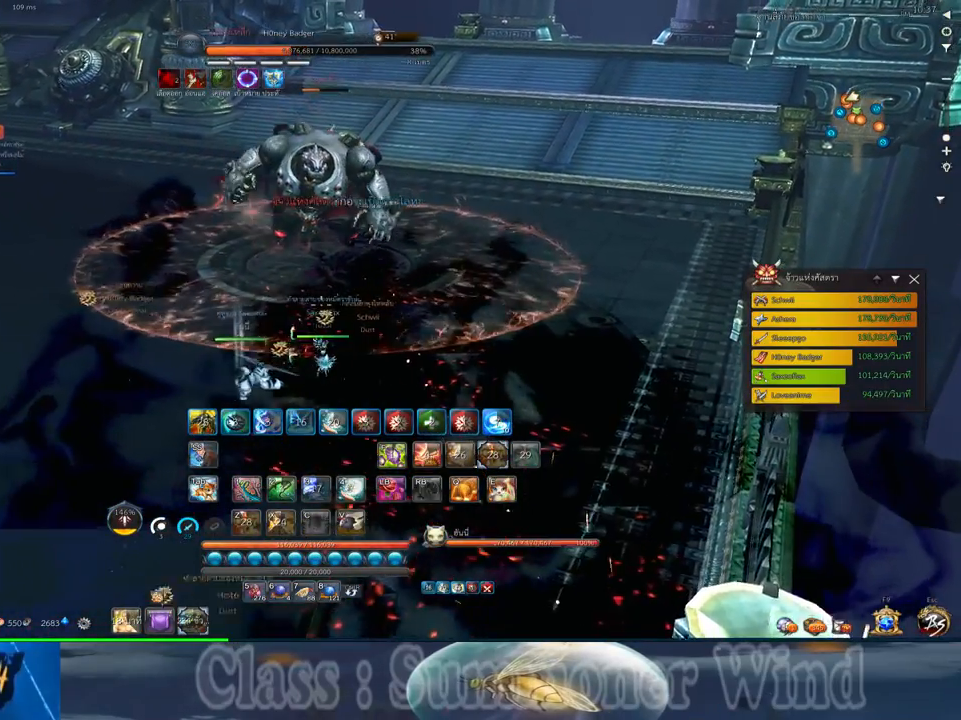
{"keys": ["d"], "mouse": ["right"], "events": [[117, "a", "down"], [250, "mouse_left", "down"], [284, "mouse_left", "up"], [284, "mouse_right", "down"], [317, "mouse_right", "up"], [350, "mouse_left", "down"], [384, "mouse_left", "up"], [384, "mouse_right", "down"], [417, "f", "down"], [417, "mouse_right", "up"], [450, "f", "up"], [500, "a", "up"], [500, "d", "down"], [500, "mouse_right", "down"]]}
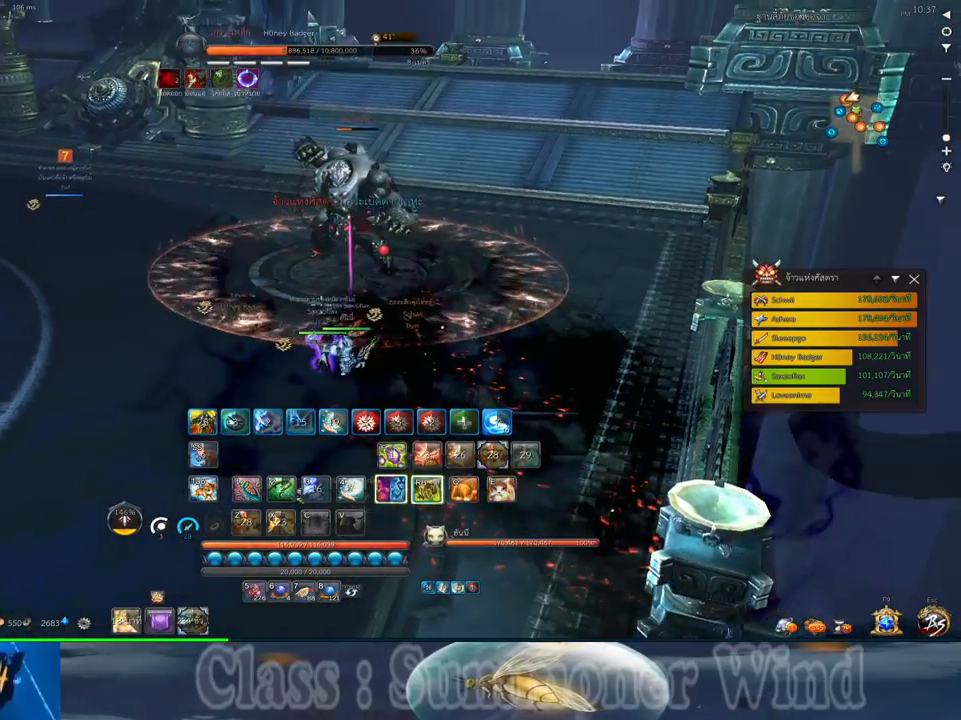
{"keys": ["d"], "mouse": [], "events": [[34, "f", "down"], [34, "mouse_right", "up"], [67, "f", "up"], [134, "mouse_left", "down"], [167, "a", "down"], [167, "d", "up"], [167, "mouse_left", "up"], [167, "mouse_right", "down"], [200, "mouse_right", "up"], [234, "mouse_left", "down"], [267, "mouse_left", "up"], [267, "mouse_right", "down"], [300, "f", "down"], [300, "mouse_right", "up"], [350, "a", "up"], [350, "d", "down"], [350, "f", "up"], [417, "f", "down"], [450, "f", "up"]]}
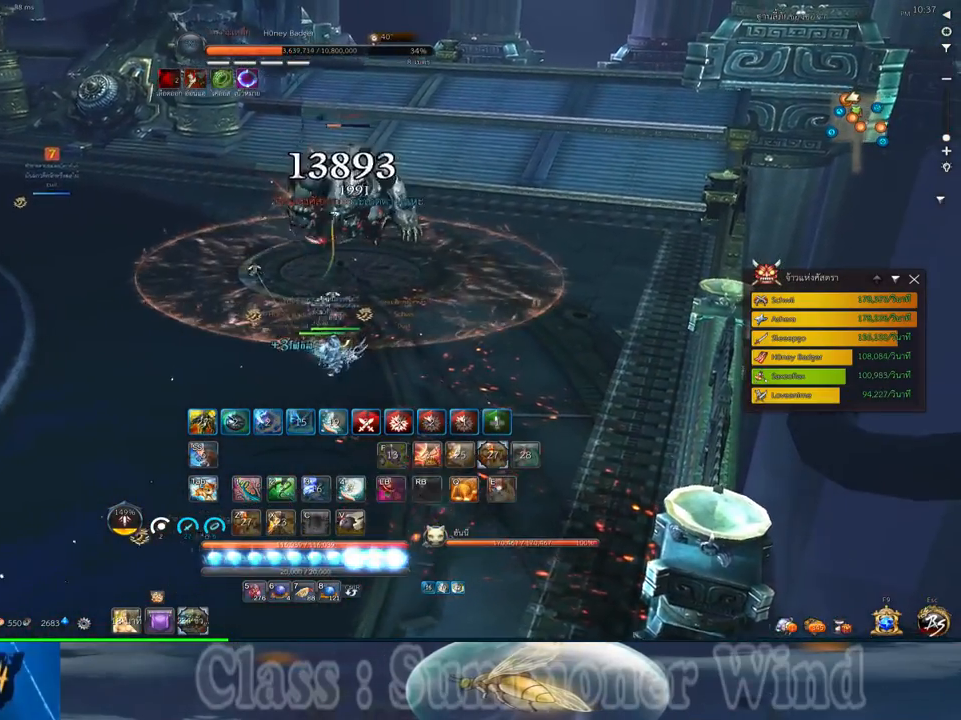
{"keys": ["a", "s"], "mouse": ["left"], "events": [[17, "d", "up"], [17, "mouse_left", "down"], [17, "w", "down"], [50, "mouse_left", "up"], [50, "mouse_right", "down"], [84, "a", "down"], [84, "f", "down"], [84, "mouse_right", "up"], [117, "f", "up"], [117, "mouse_left", "down"], [117, "w", "up"], [150, "mouse_left", "up"], [150, "mouse_right", "down"], [184, "f", "down"], [184, "mouse_right", "up"], [234, "a", "up"], [234, "f", "up"], [267, "d", "down"], [367, "d", "up"], [400, "mouse_left", "down"], [434, "a", "down"], [434, "mouse_left", "up"], [434, "mouse_right", "down"], [467, "f", "down"], [467, "mouse_right", "up"], [500, "f", "up"], [500, "mouse_left", "down"], [500, "s", "down"]]}
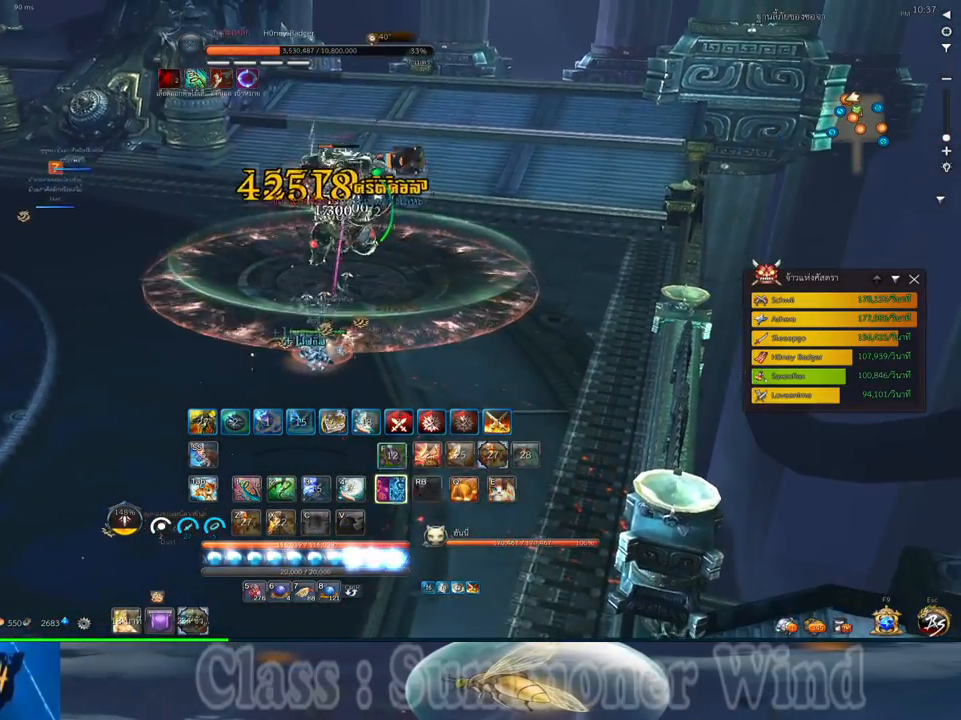
{"keys": ["a"], "mouse": [], "events": [[34, "a", "up"], [34, "d", "down"], [34, "mouse_left", "up"], [34, "mouse_right", "down"], [84, "f", "down"], [84, "mouse_right", "up"], [84, "s", "up"], [117, "d", "up"], [117, "f", "up"], [184, "d", "down"], [184, "mouse_left", "down"], [217, "mouse_left", "up"], [250, "d", "up"], [284, "mouse_left", "down"], [317, "a", "down"], [317, "mouse_left", "up"], [317, "mouse_right", "down"], [350, "f", "down"], [350, "mouse_right", "up"], [384, "f", "up"], [434, "mouse_right", "down"], [467, "f", "down"], [467, "mouse_right", "up"], [500, "f", "up"]]}
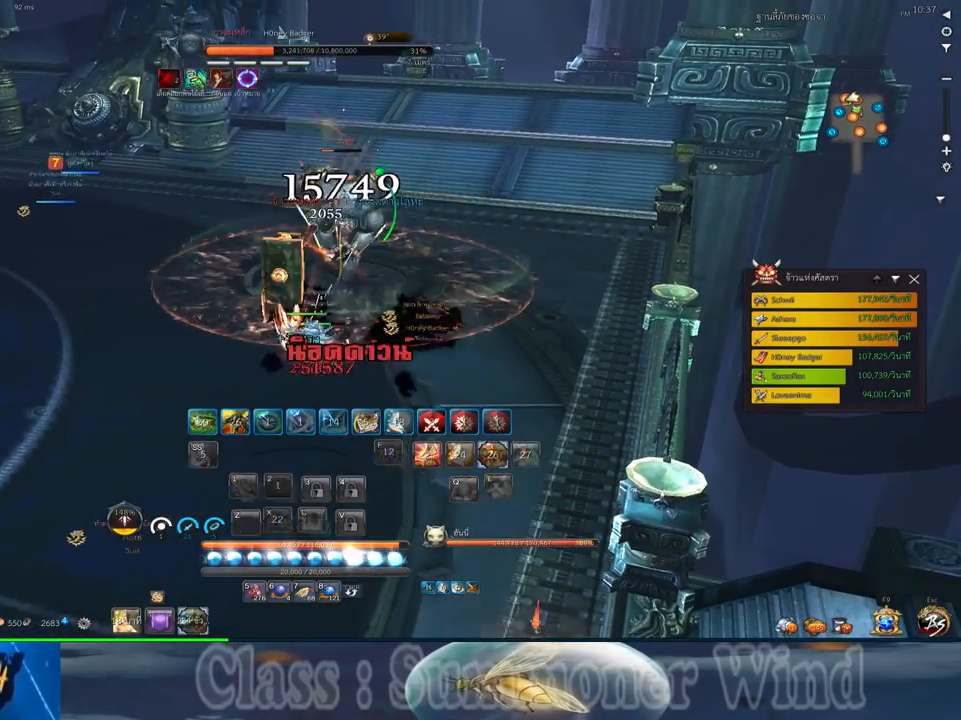
{"keys": [], "mouse": [], "events": [[34, "a", "up"], [67, "mouse_left", "down"], [100, "mouse_left", "up"], [100, "mouse_right", "down"], [134, "mouse_right", "up"]]}
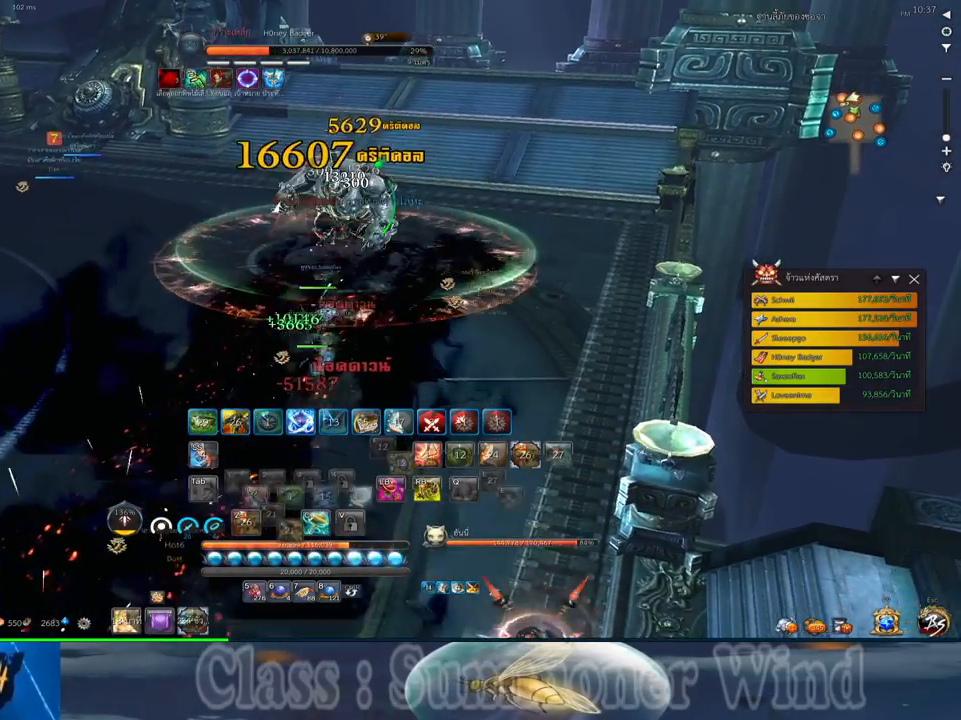
{"keys": ["d", "w"], "mouse": [], "events": [[117, "w", "down"], [434, "d", "down"]]}
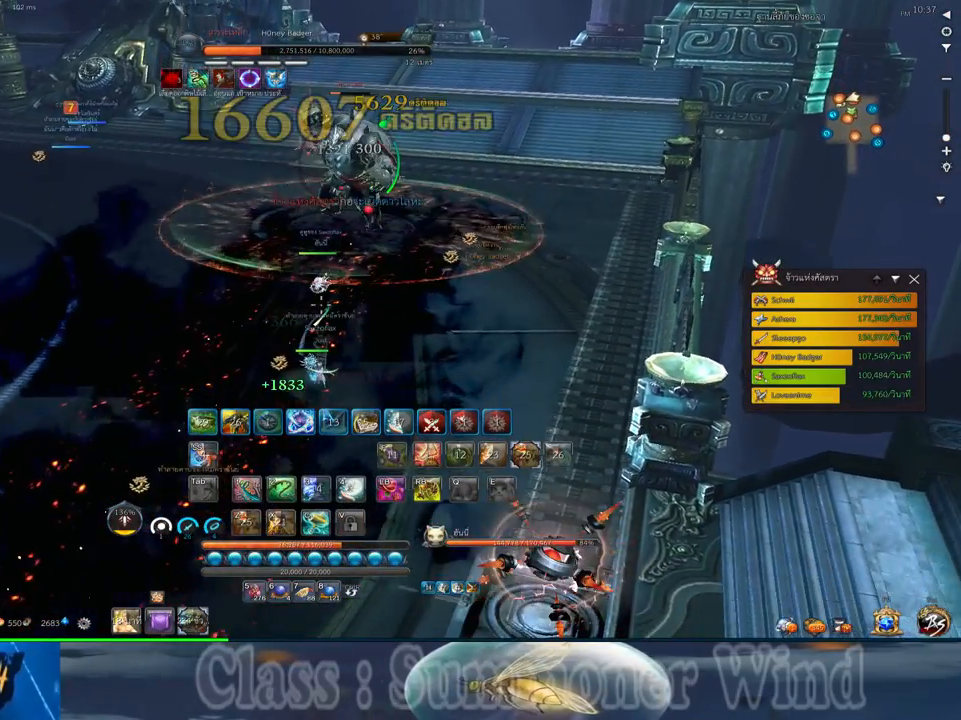
{"keys": ["d", "w"], "mouse": [], "events": [[34, "d", "up"], [267, "d", "down"], [400, "z", "down"], [484, "z", "up"]]}
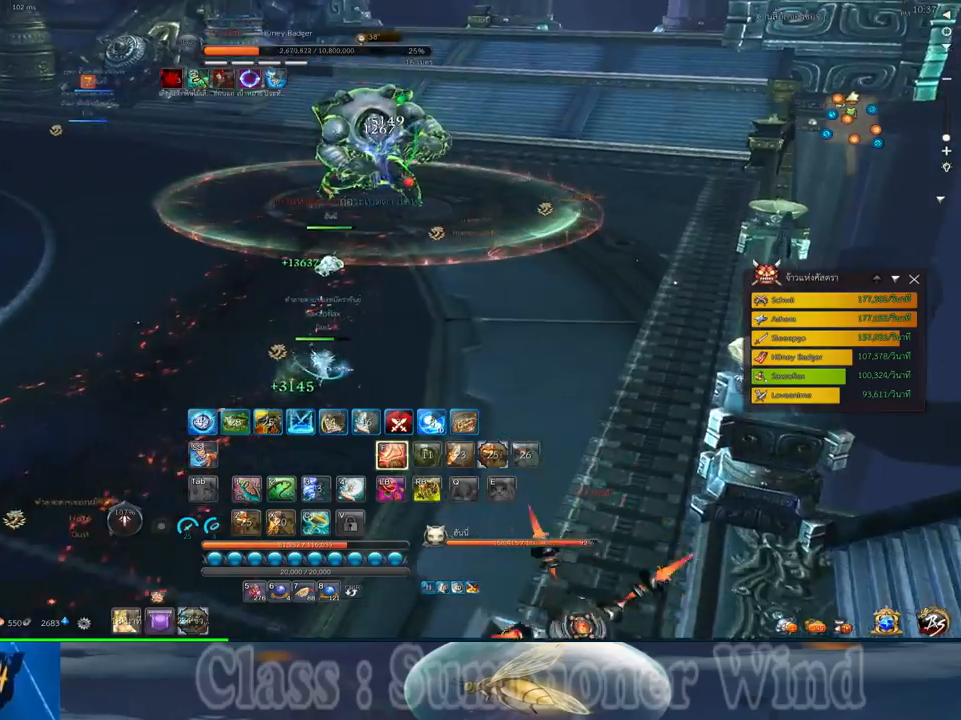
{"keys": ["d", "w"], "mouse": [], "events": [[84, "d", "up"], [84, "z", "down"], [150, "d", "down"], [184, "z", "up"]]}
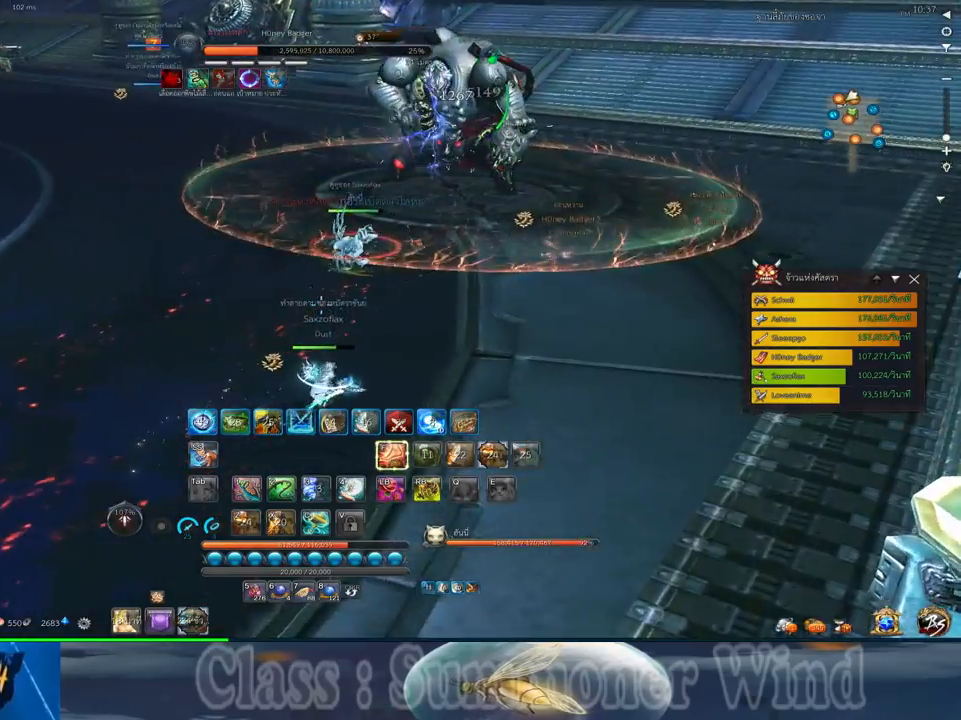
{"keys": ["d", "w"], "mouse": [], "events": []}
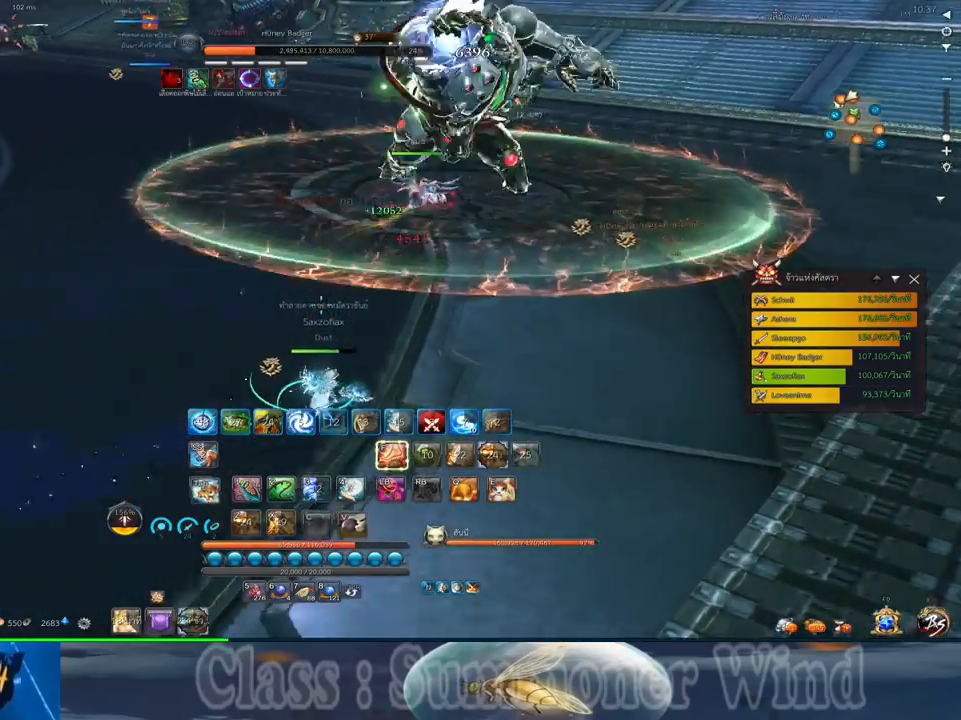
{"keys": ["d", "w"], "mouse": [], "events": []}